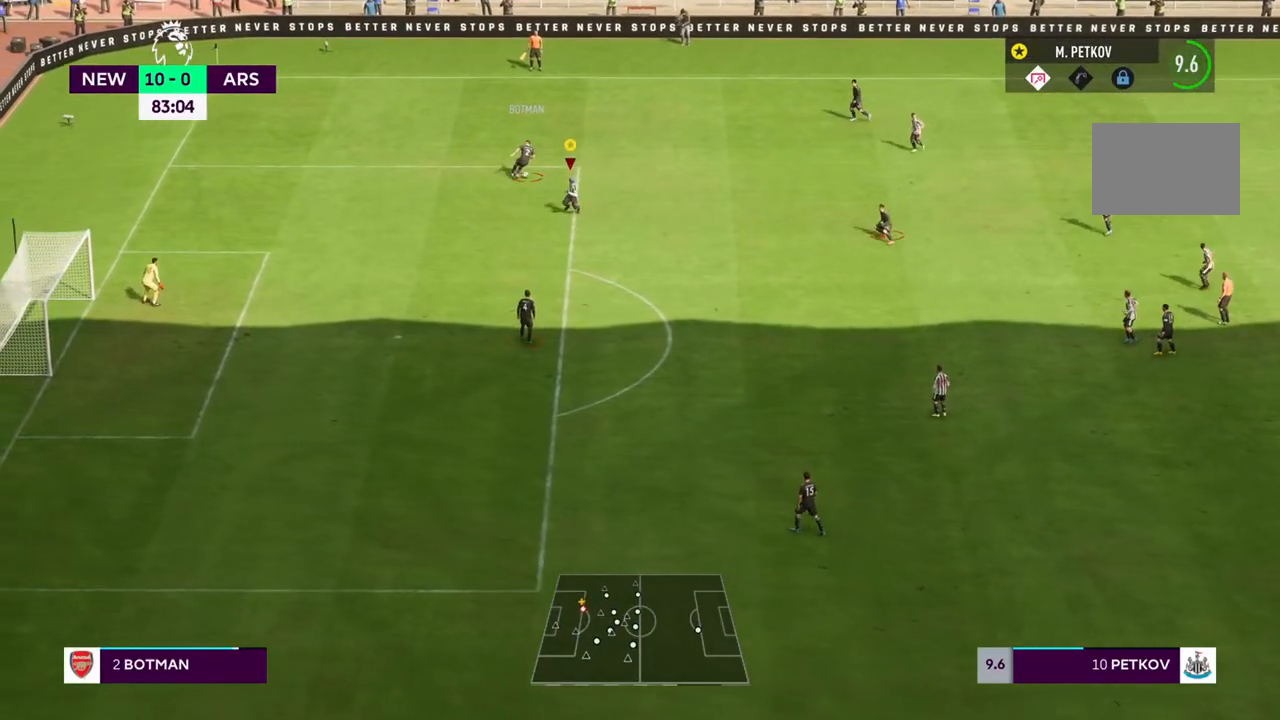
Gameplay with a controller (PlayStation layout); each line is a JSON object with the inputs held at the frame after it (dt_ms = milliseconds from this image to that frame). "events" lists button and stick changes between this image and that frame as [ms after this image, input, new state], when the widget could be followed in between. Not read: L3 R3.
{"dt_ms": 500, "buttons": ["L2", "R1"], "left_stick": "down-right", "right_stick": "center", "events": [[217, "left_stick", "down"], [267, "left_stick", "down-right"], [333, "L2", "down"], [333, "R2", "up"], [500, "R1", "down"]]}
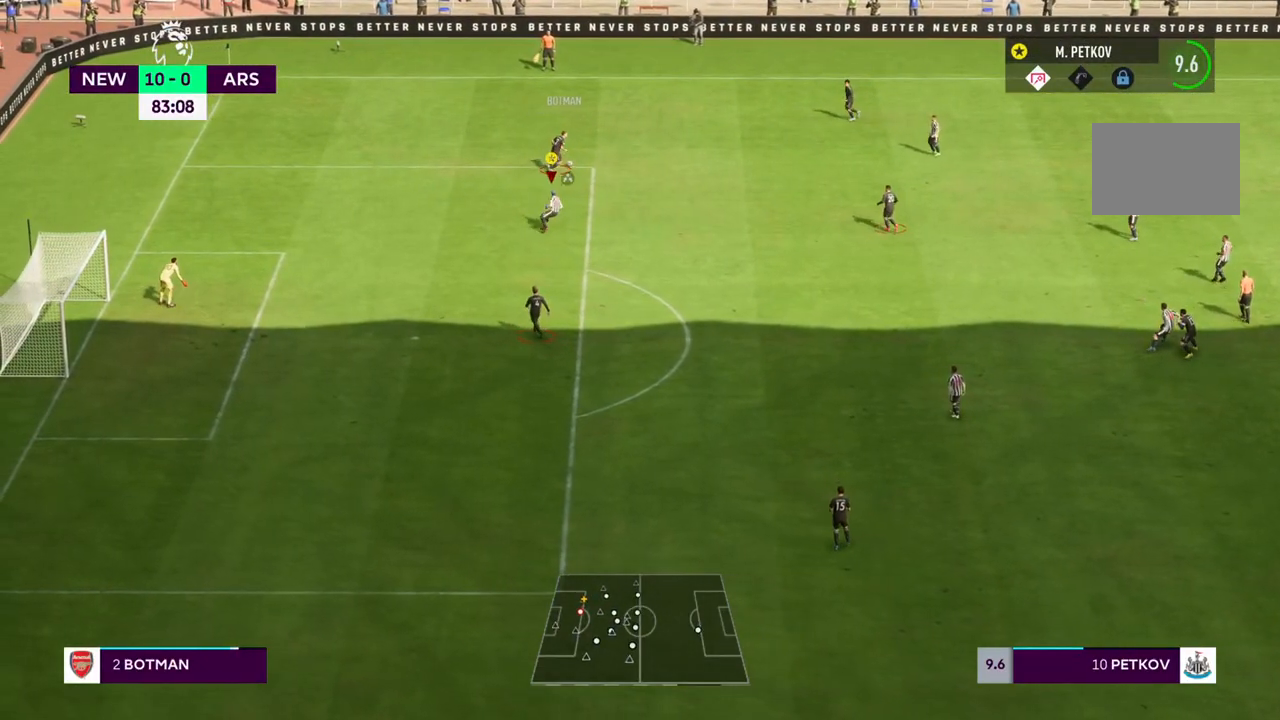
{"dt_ms": 1000, "buttons": ["R1"], "left_stick": "right", "right_stick": "center"}
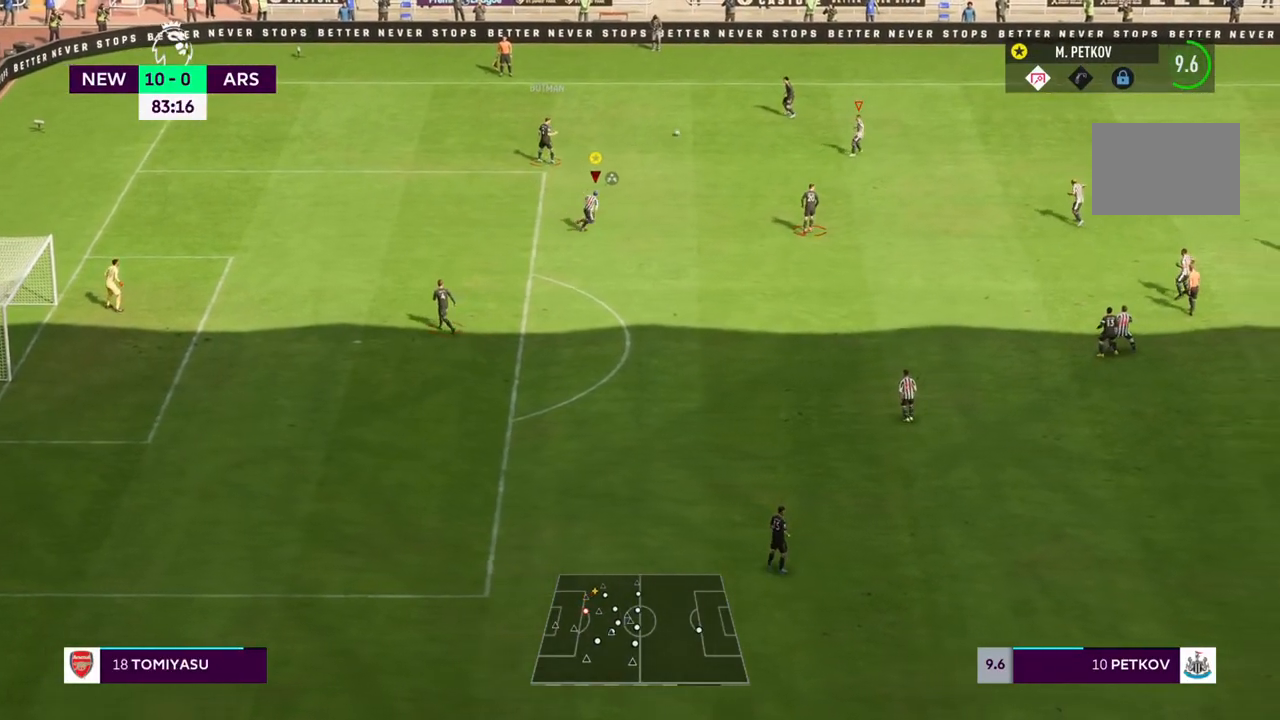
{"dt_ms": 500, "buttons": [], "left_stick": "down-right", "right_stick": "center", "events": [[67, "R1", "up"], [400, "left_stick", "down-right"]]}
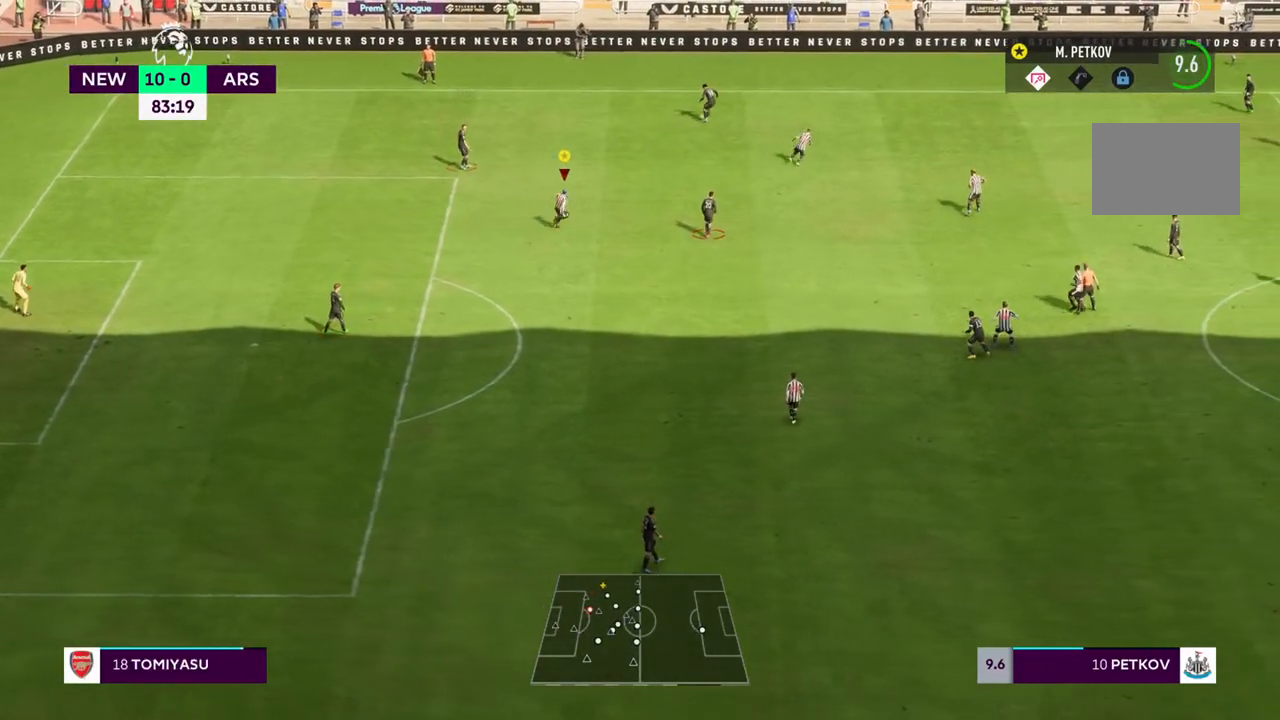
{"dt_ms": 500, "buttons": ["R2"], "left_stick": "right", "right_stick": "center", "events": [[100, "R2", "down"], [200, "left_stick", "right"]]}
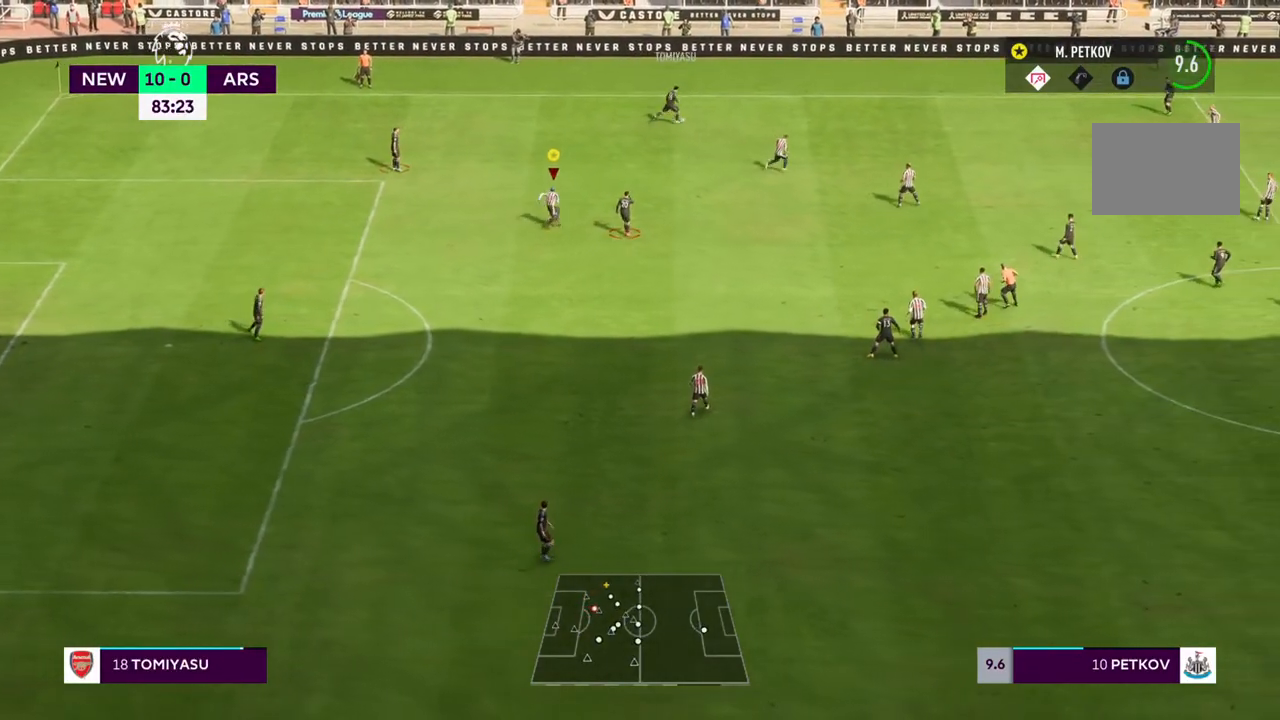
{"dt_ms": 500, "buttons": ["R2"], "left_stick": "right", "right_stick": "center", "events": []}
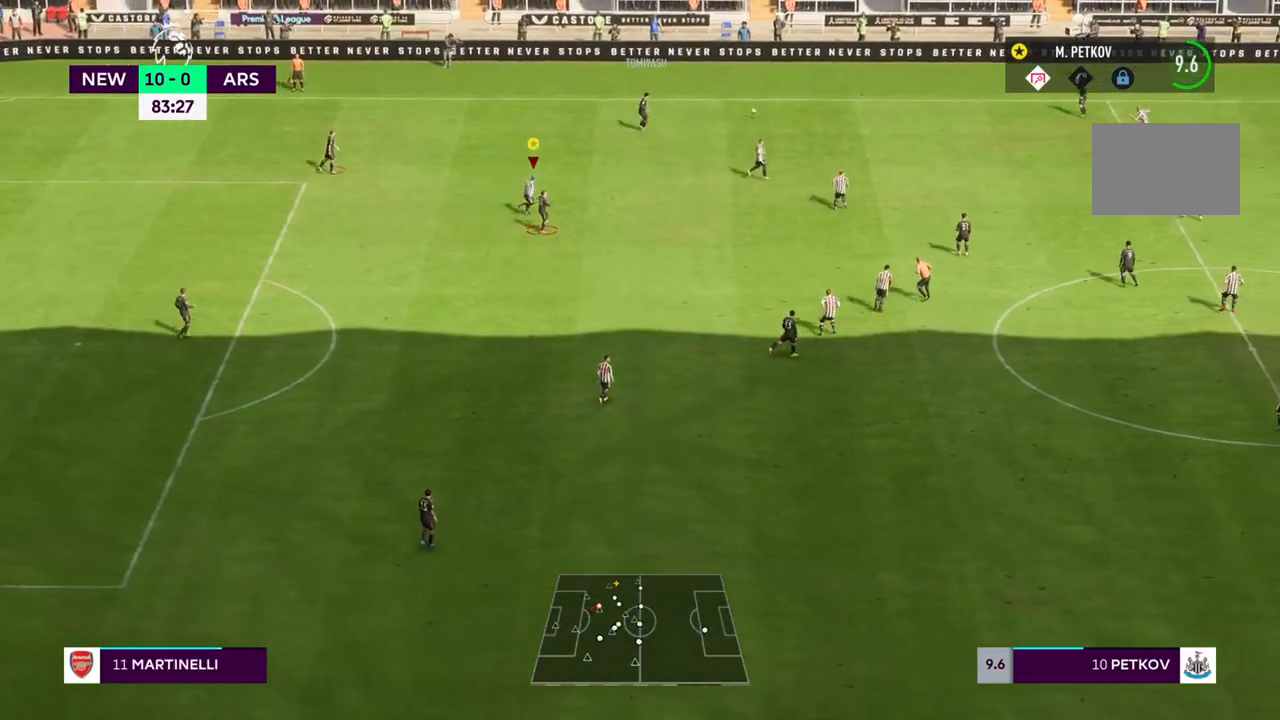
{"dt_ms": 500, "buttons": ["R2"], "left_stick": "right", "right_stick": "center", "events": [[200, "left_stick", "down-right"], [467, "left_stick", "right"]]}
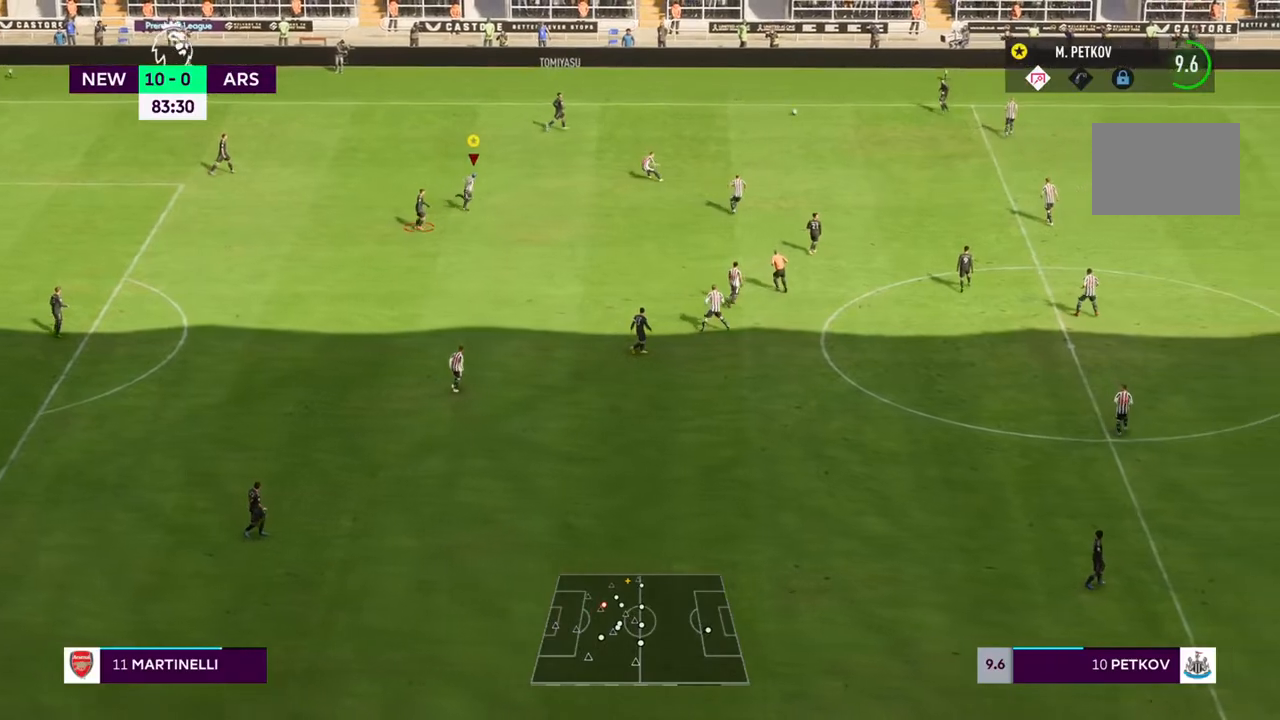
{"dt_ms": 500, "buttons": [], "left_stick": "center", "right_stick": "center", "events": [[17, "R2", "up"], [200, "left_stick", "down"], [250, "left_stick", "center"]]}
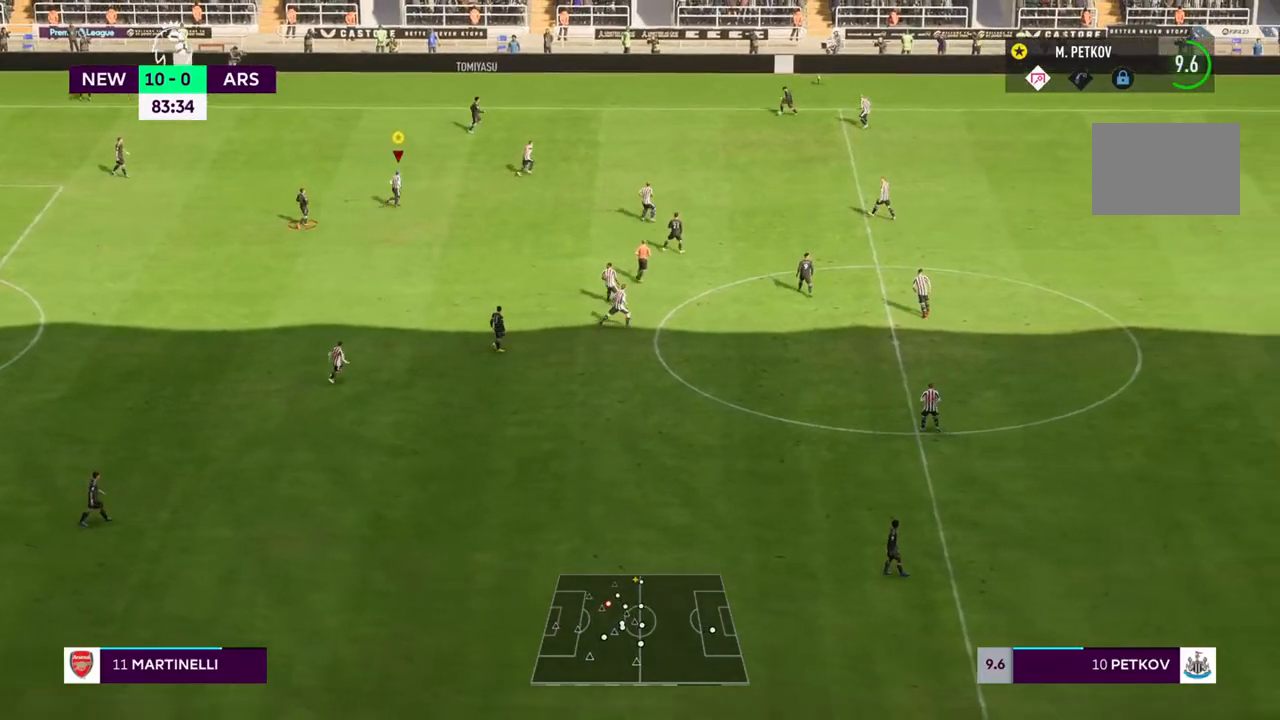
{"dt_ms": 500, "buttons": [], "left_stick": "down", "right_stick": "center", "events": [[50, "left_stick", "down-left"], [433, "left_stick", "down"]]}
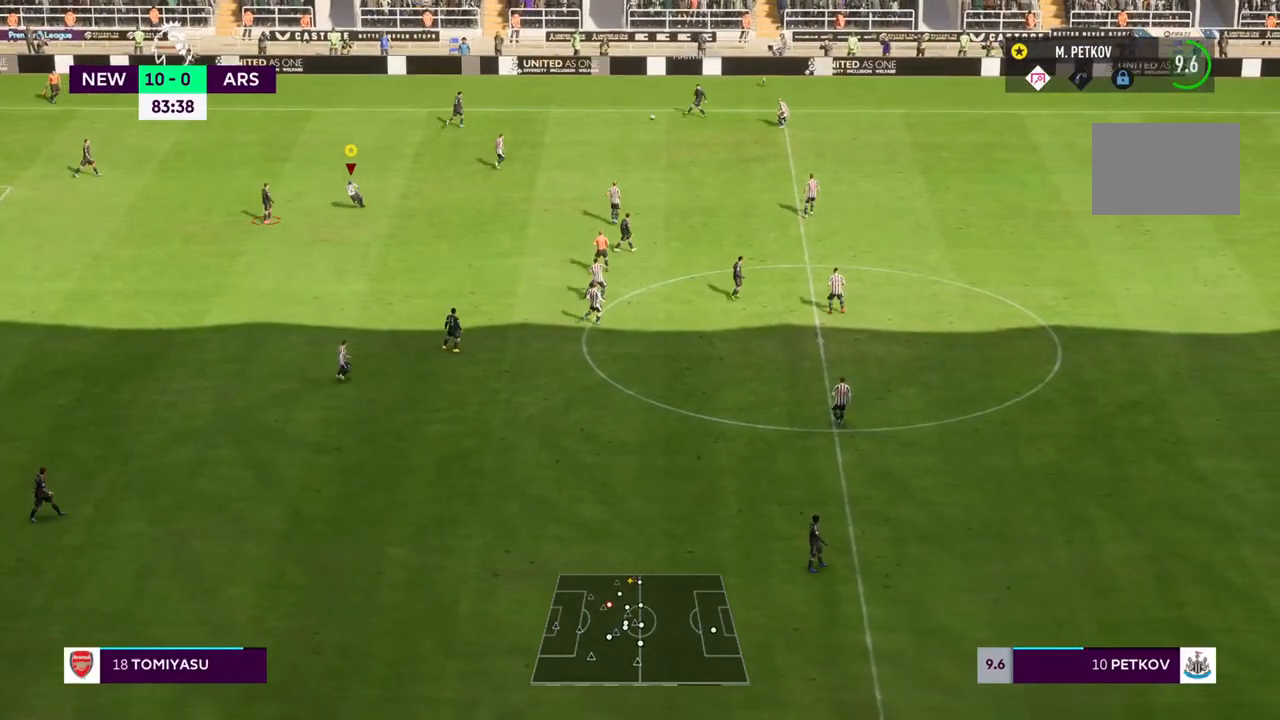
{"dt_ms": 500, "buttons": [], "left_stick": "center", "right_stick": "center", "events": [[33, "left_stick", "center"]]}
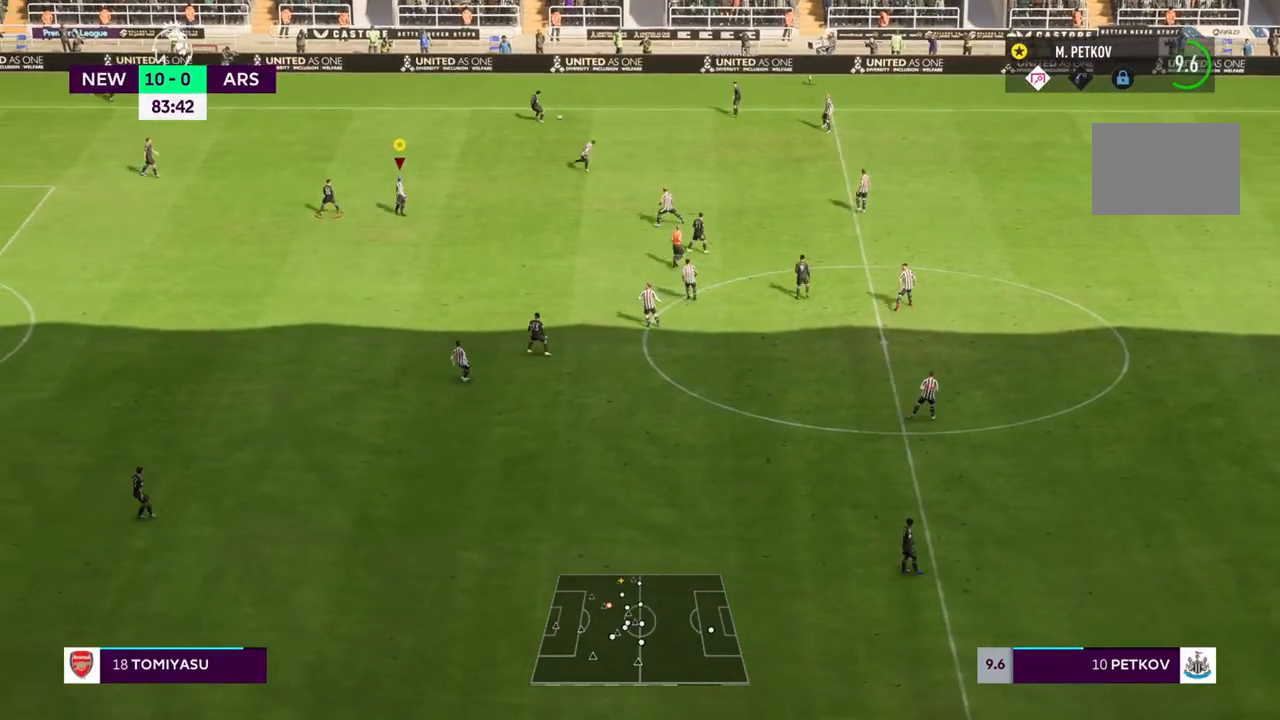
{"dt_ms": 500, "buttons": [], "left_stick": "center", "right_stick": "center", "events": []}
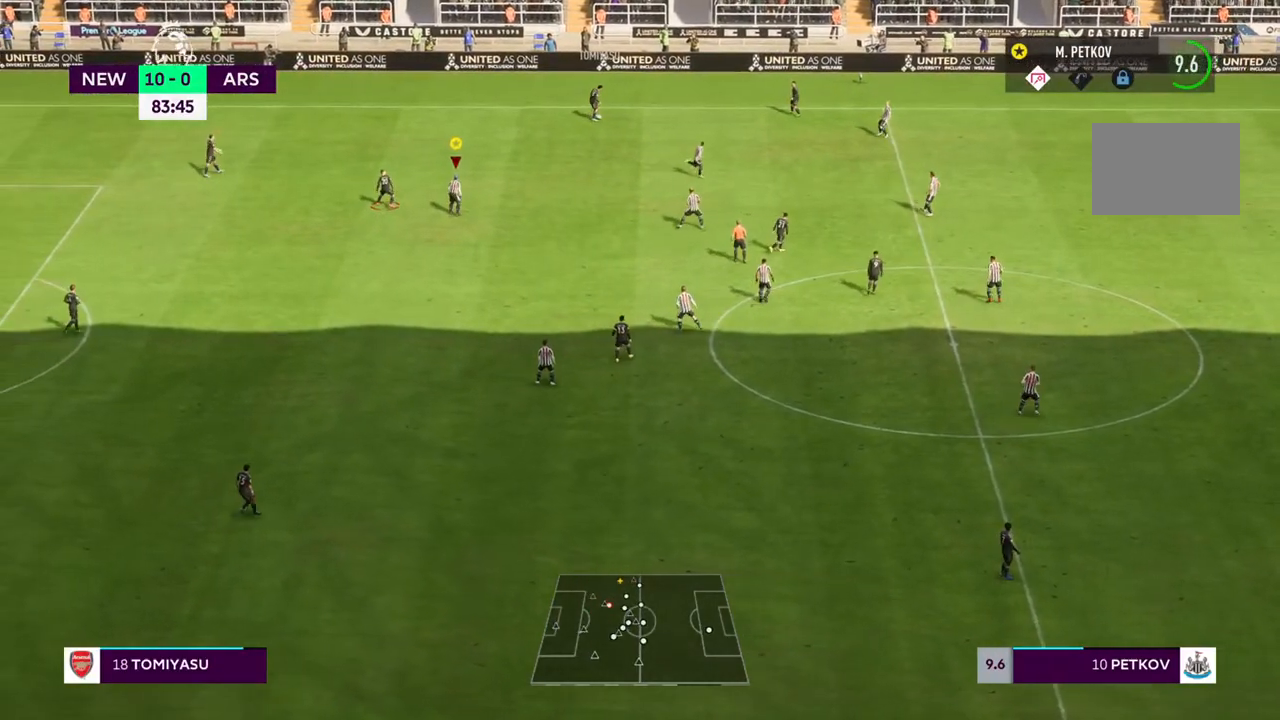
{"dt_ms": 500, "buttons": [], "left_stick": "center", "right_stick": "center", "events": []}
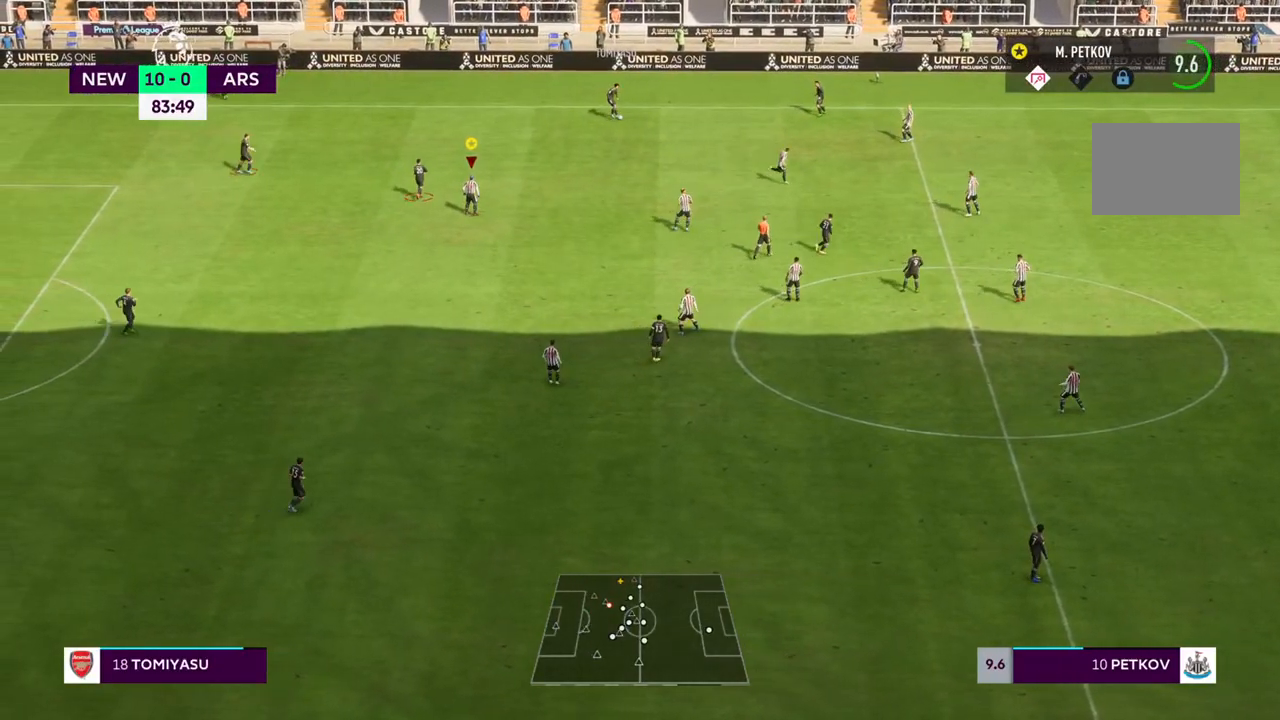
{"dt_ms": 500, "buttons": [], "left_stick": "center", "right_stick": "center", "events": []}
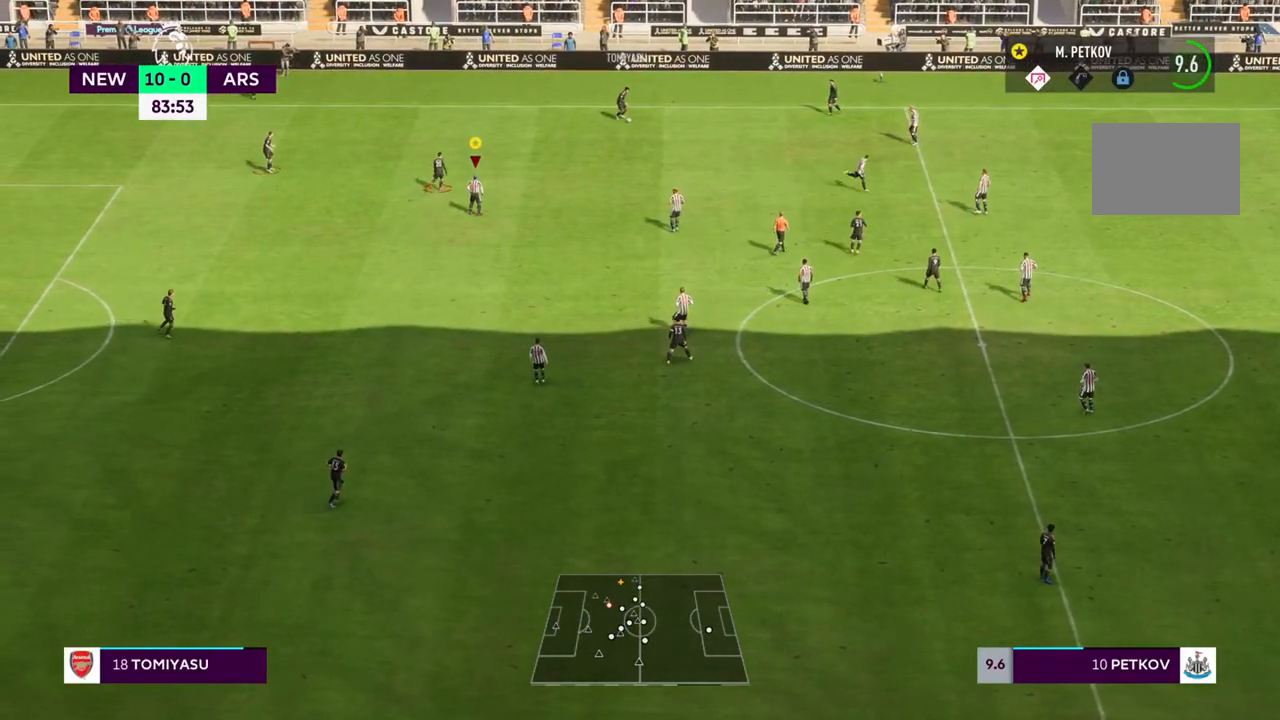
{"dt_ms": 500, "buttons": [], "left_stick": "center", "right_stick": "center", "events": []}
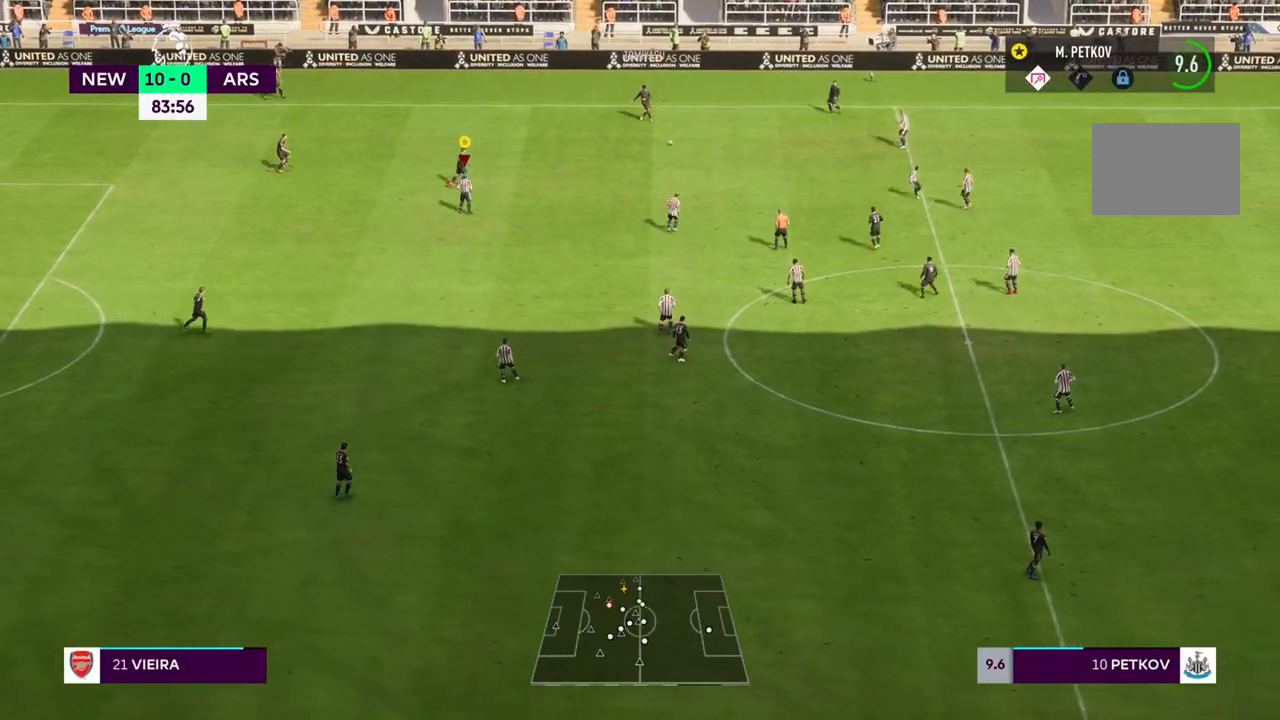
{"dt_ms": 500, "buttons": [], "left_stick": "down-right", "right_stick": "center", "events": [[400, "left_stick", "down"], [483, "left_stick", "down-right"]]}
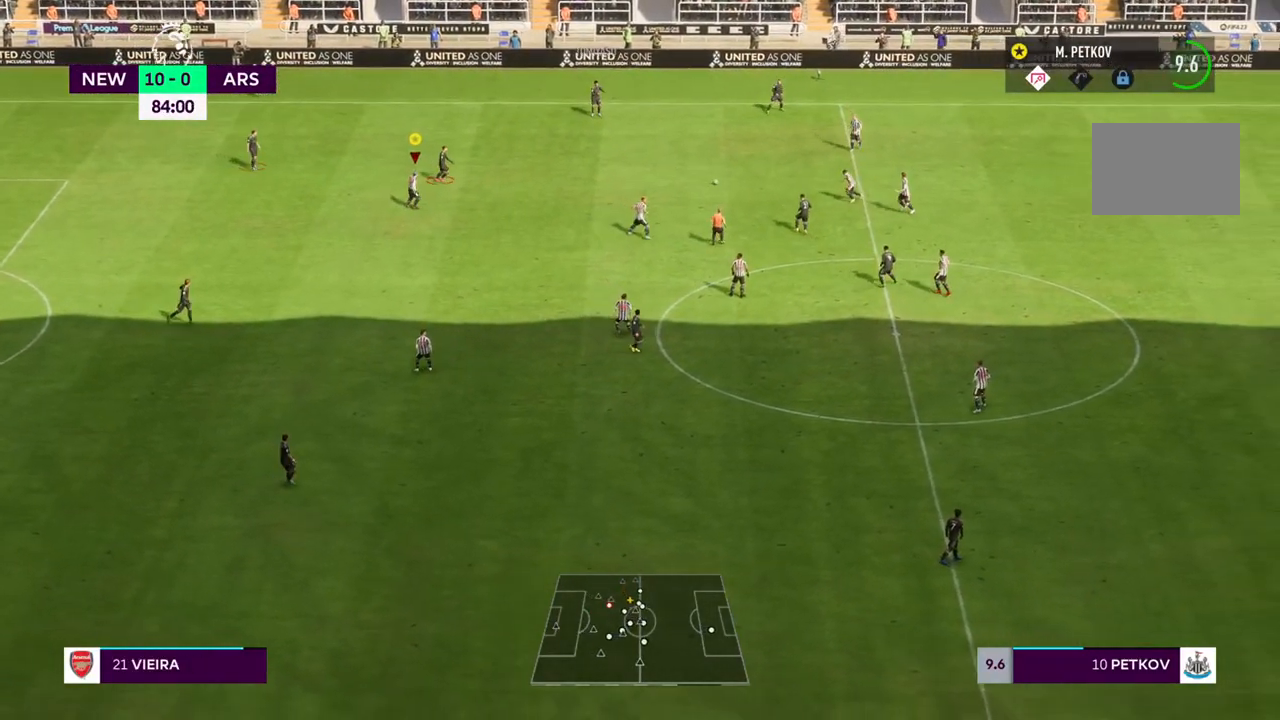
{"dt_ms": 500, "buttons": [], "left_stick": "center", "right_stick": "center", "events": [[300, "left_stick", "center"]]}
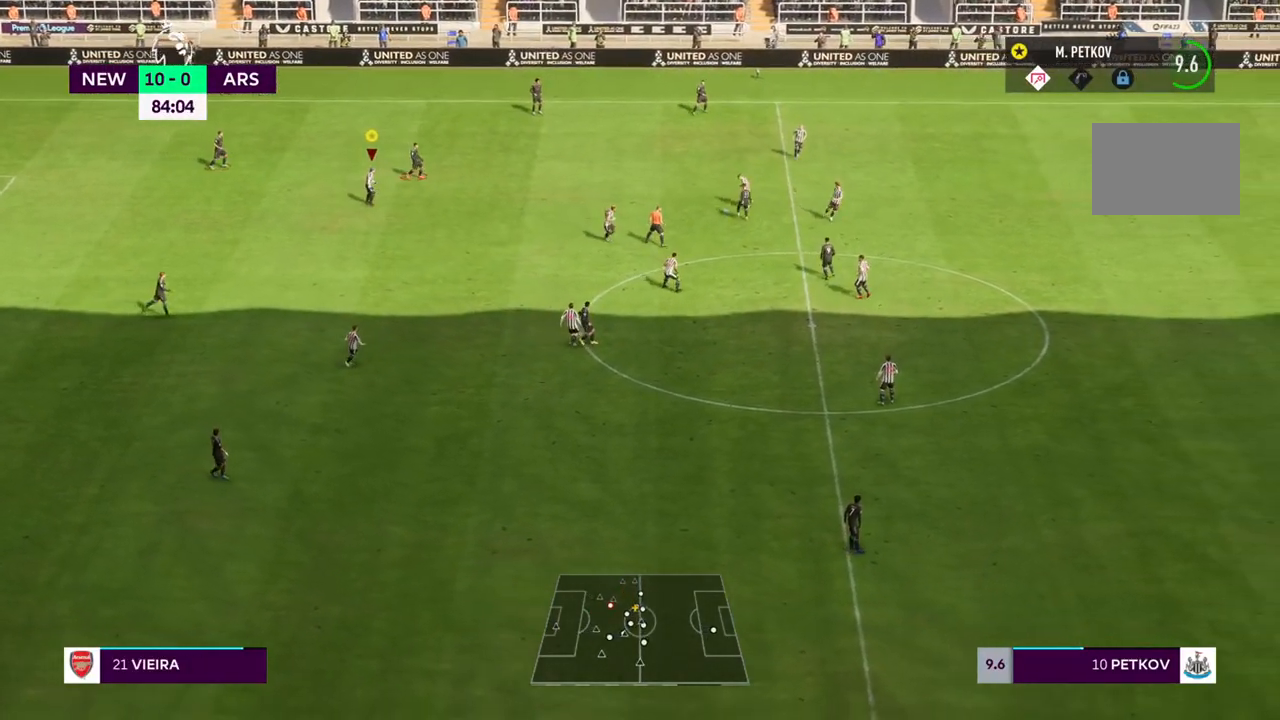
{"dt_ms": 500, "buttons": [], "left_stick": "down-left", "right_stick": "center", "events": [[200, "left_stick", "down-left"]]}
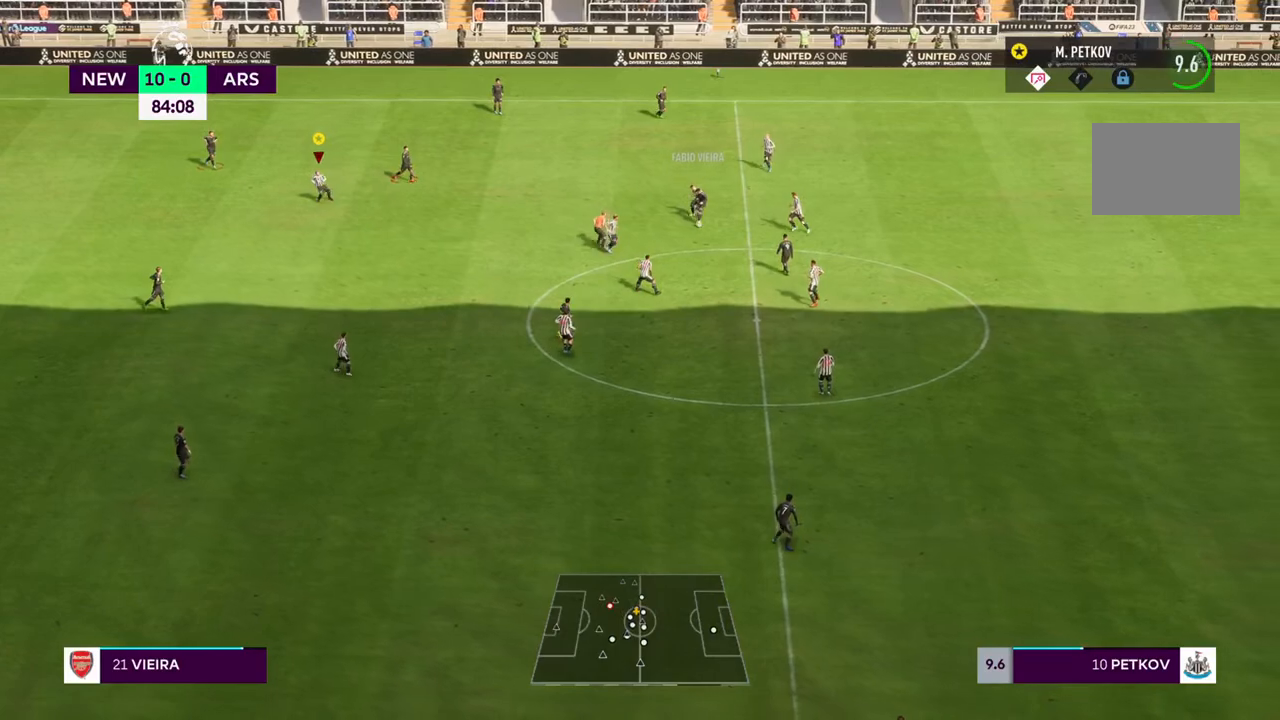
{"dt_ms": 500, "buttons": ["R1"], "left_stick": "down", "right_stick": "center", "events": [[250, "left_stick", "down"], [450, "R1", "down"]]}
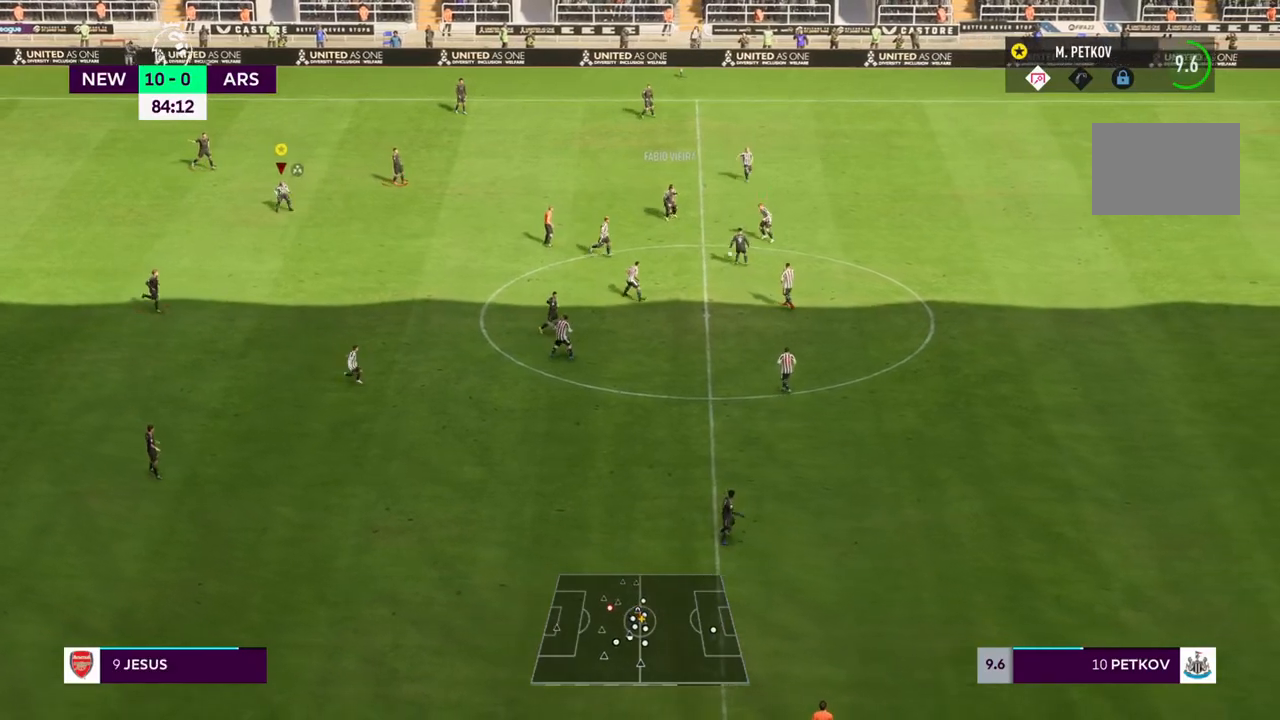
{"dt_ms": 500, "buttons": ["R1"], "left_stick": "down", "right_stick": "center", "events": []}
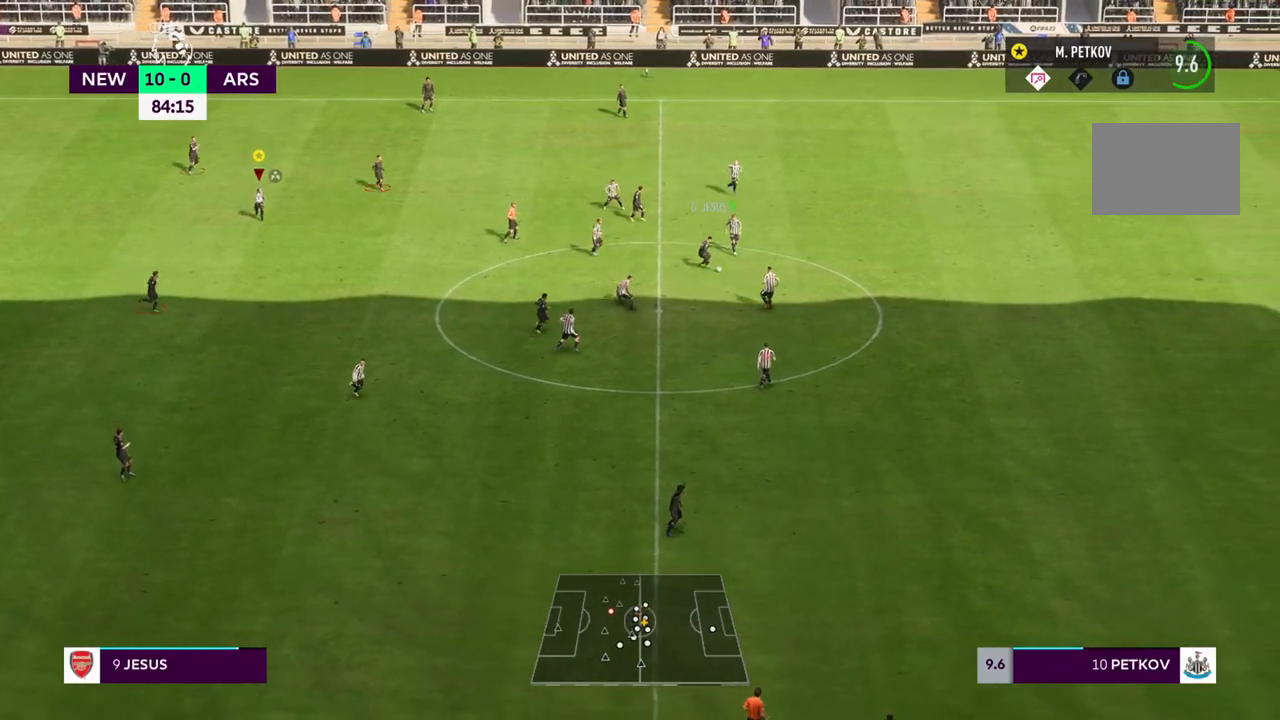
{"dt_ms": 500, "buttons": ["R1"], "left_stick": "down", "right_stick": "center", "events": []}
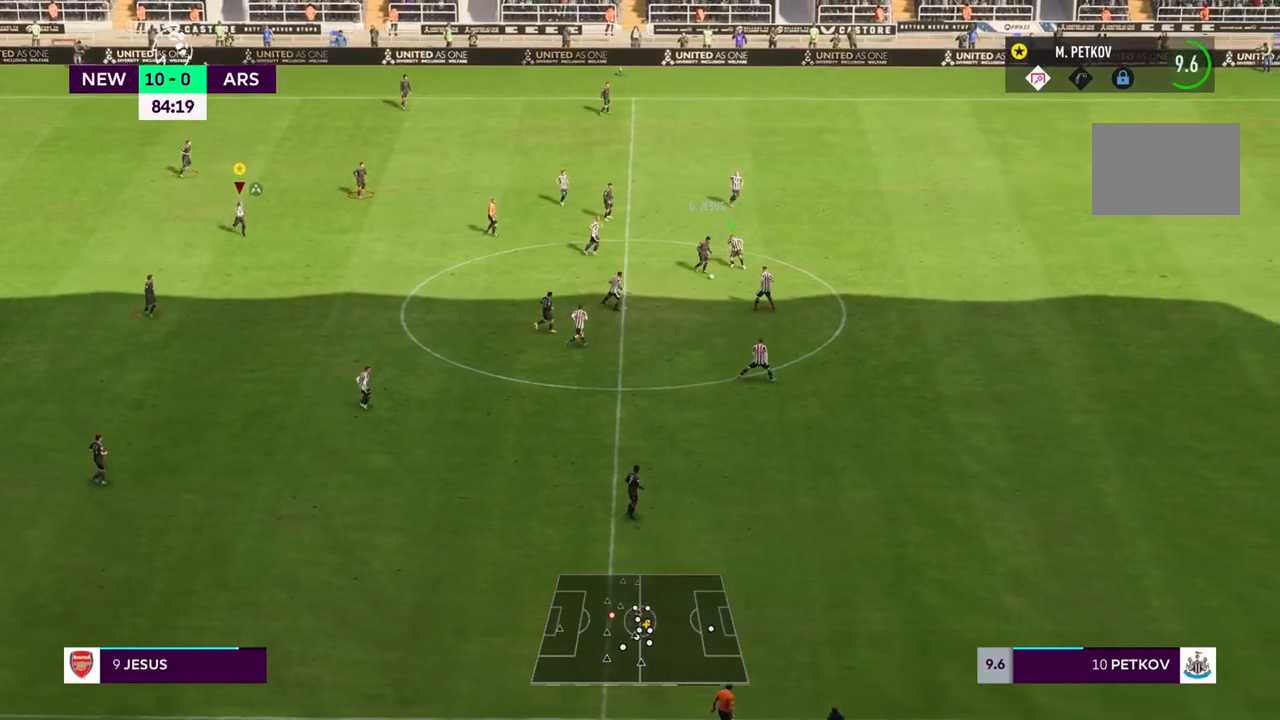
{"dt_ms": 500, "buttons": ["R1"], "left_stick": "down", "right_stick": "center", "events": []}
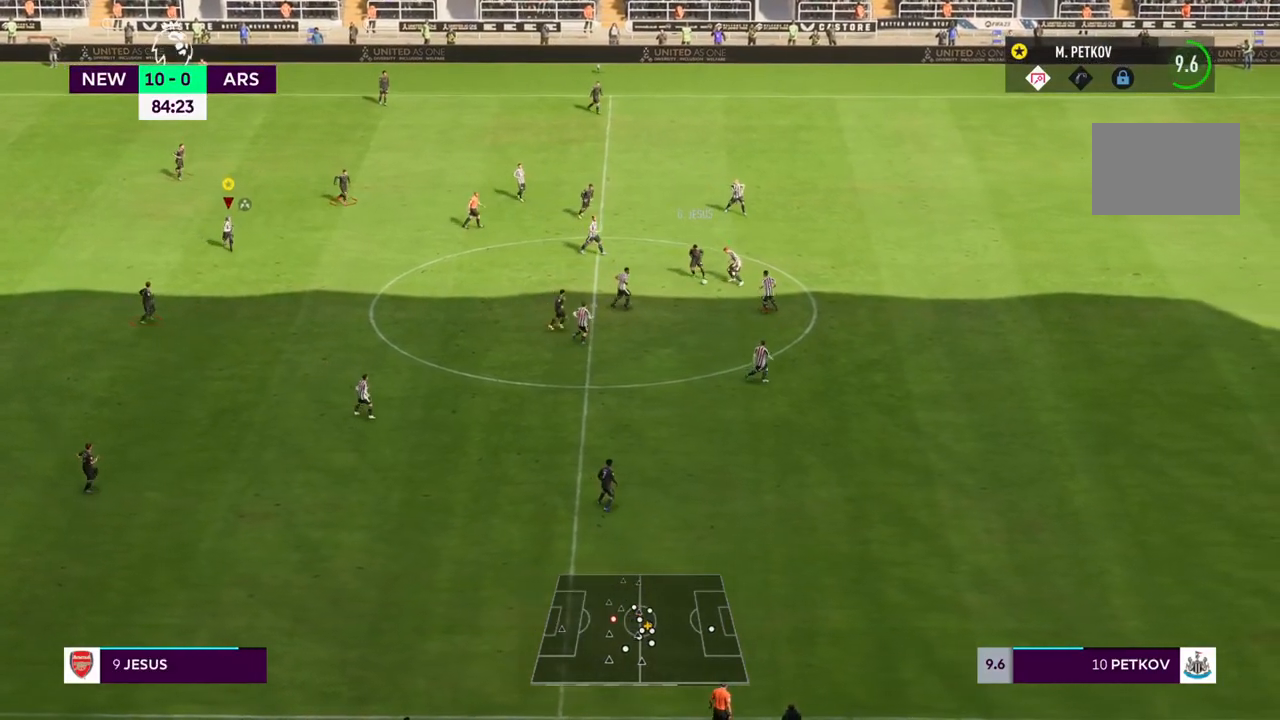
{"dt_ms": 500, "buttons": [], "left_stick": "center", "right_stick": "center"}
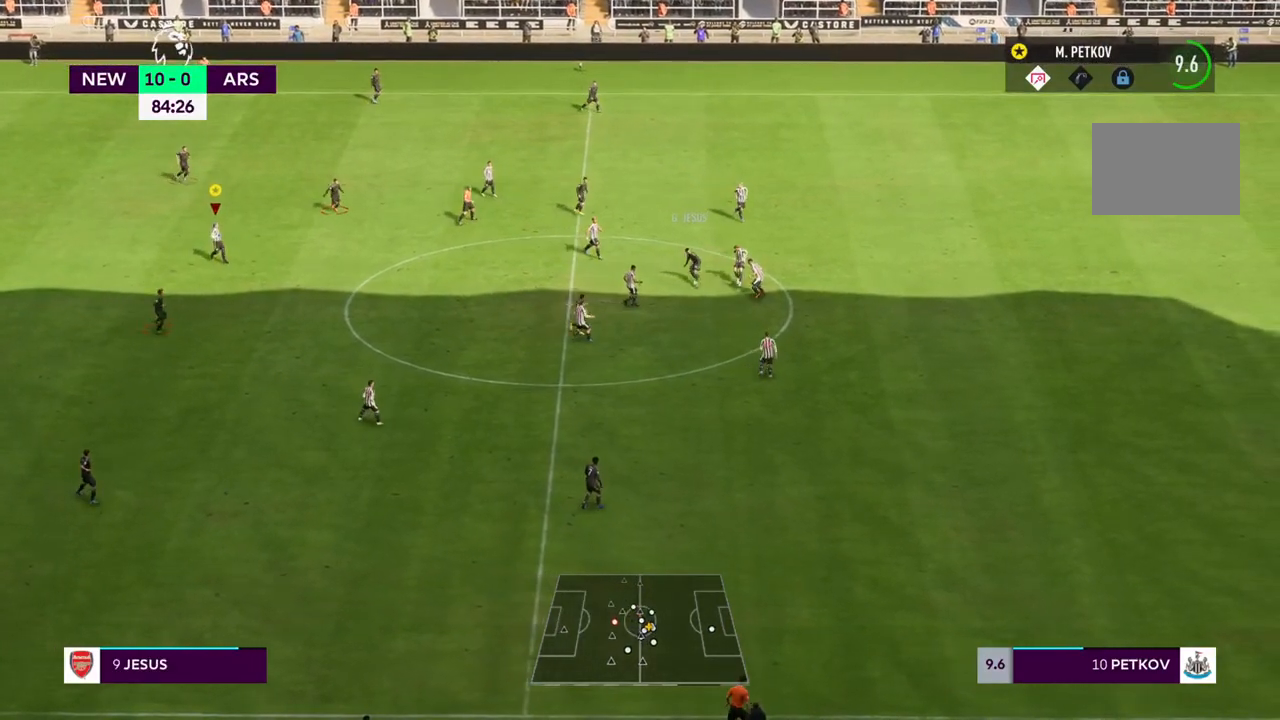
{"dt_ms": 500, "buttons": ["R1"], "left_stick": "down", "right_stick": "center"}
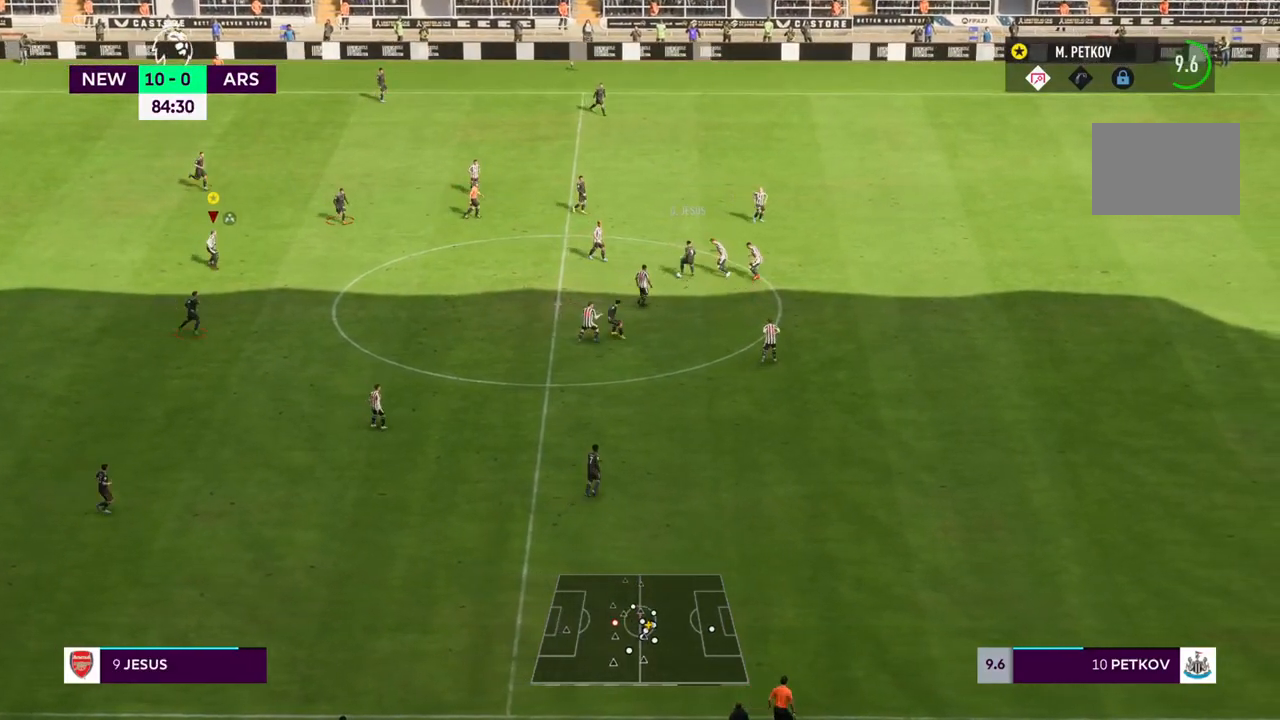
{"dt_ms": 500, "buttons": [], "left_stick": "center", "right_stick": "center", "events": [[50, "left_stick", "center"], [67, "R1", "up"], [200, "R1", "down"], [200, "R2", "down"], [367, "R1", "up"], [367, "R2", "up"]]}
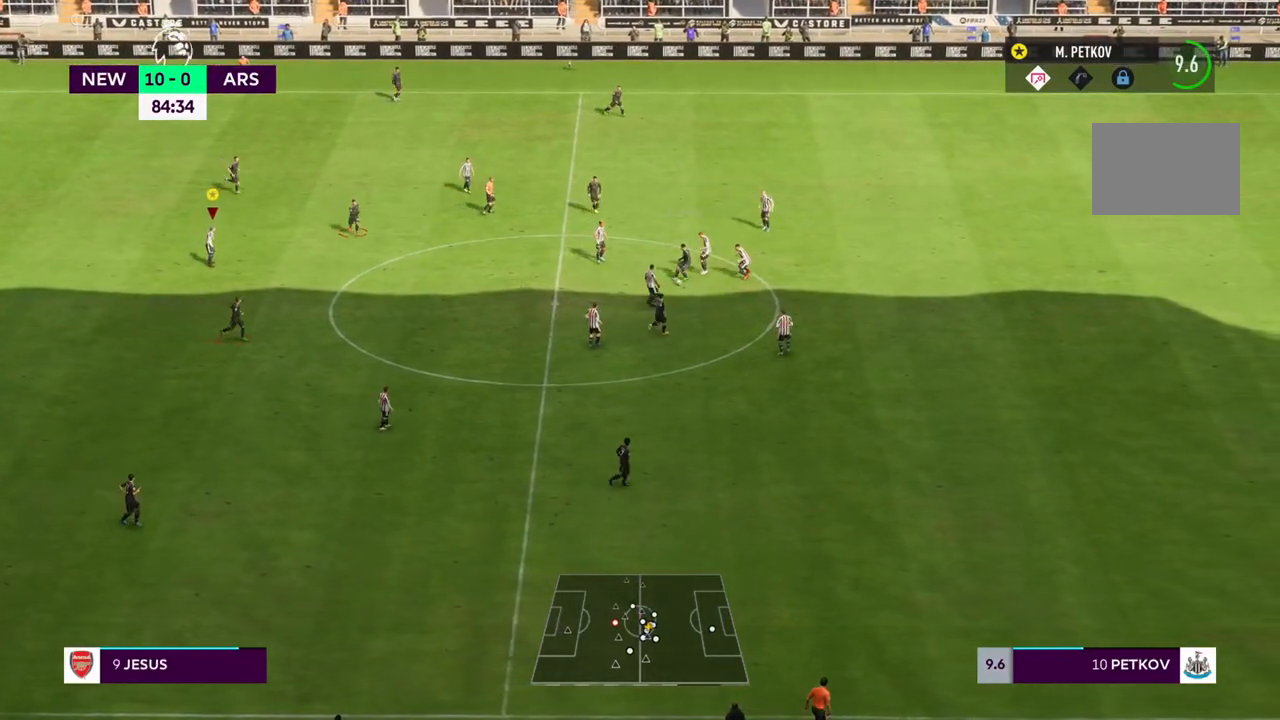
{"dt_ms": 500, "buttons": [], "left_stick": "down-right", "right_stick": "center", "events": [[450, "left_stick", "down"], [500, "left_stick", "down-right"]]}